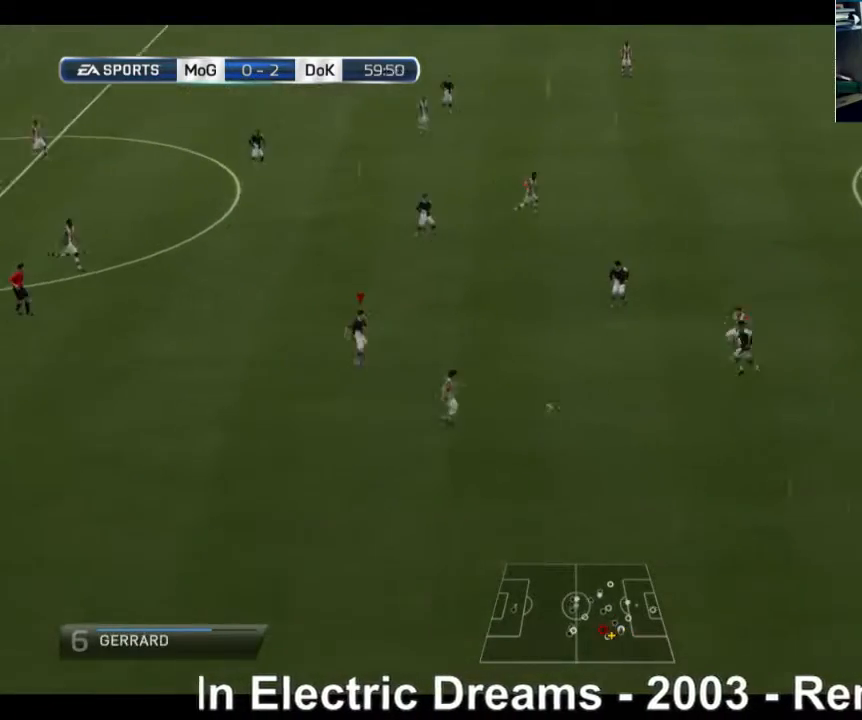
Gameplay with a controller (Xbox layout); each line is a JSON object with the inputs held at the frame after it. "events" lists button and stick changes between this image and that frame as [ms after this image, input, new state], when the widget could be followed in between. Not read: L3 R3.
{"buttons": ["R2"], "left_stick": "down", "right_stick": "center", "events": []}
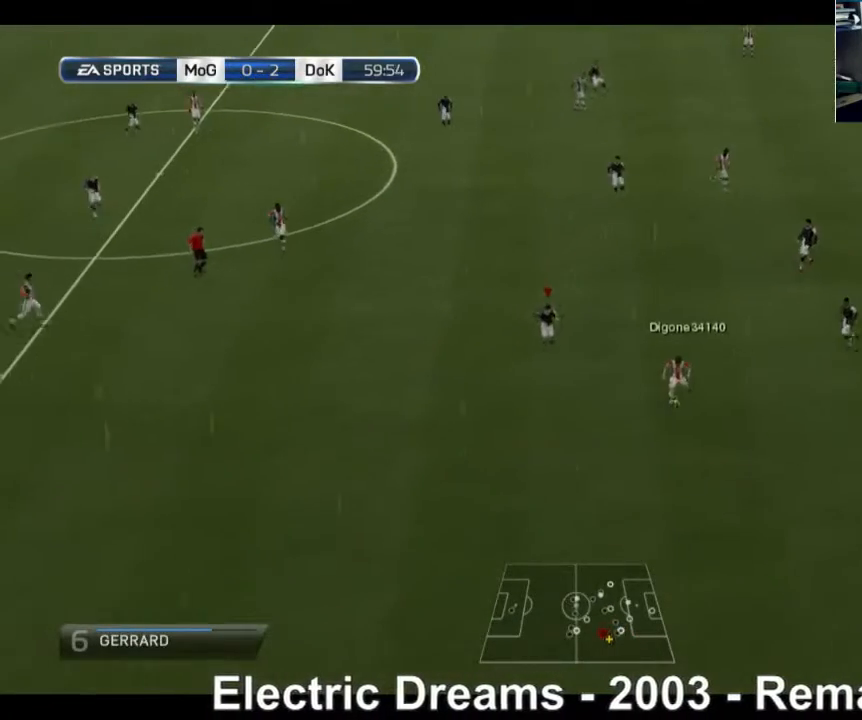
{"buttons": ["A"], "left_stick": "down-right", "right_stick": "center", "events": [[40, "left_stick", "down-right"], [160, "R2", "up"], [240, "A", "down"]]}
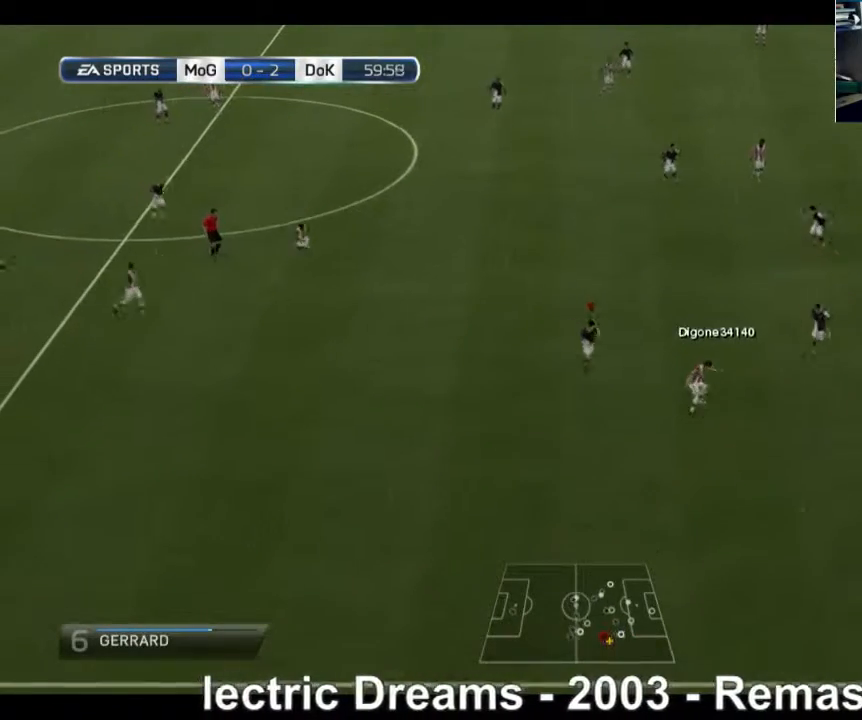
{"buttons": ["A", "R2"], "left_stick": "up", "right_stick": "center", "events": [[240, "left_stick", "up-right"], [440, "R2", "down"], [440, "left_stick", "up"]]}
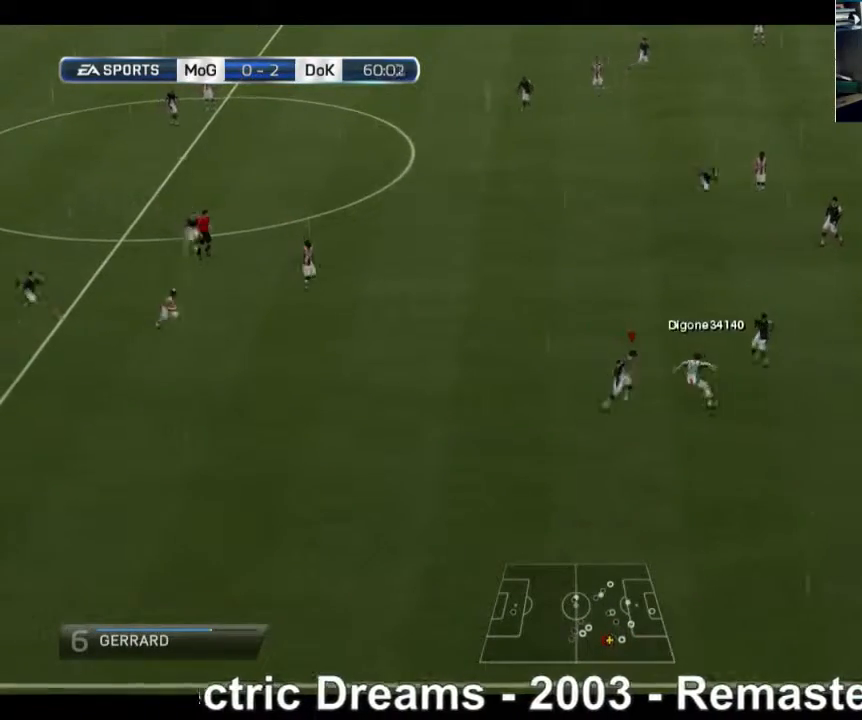
{"buttons": ["R2"], "left_stick": "up", "right_stick": "center", "events": [[520, "A", "up"]]}
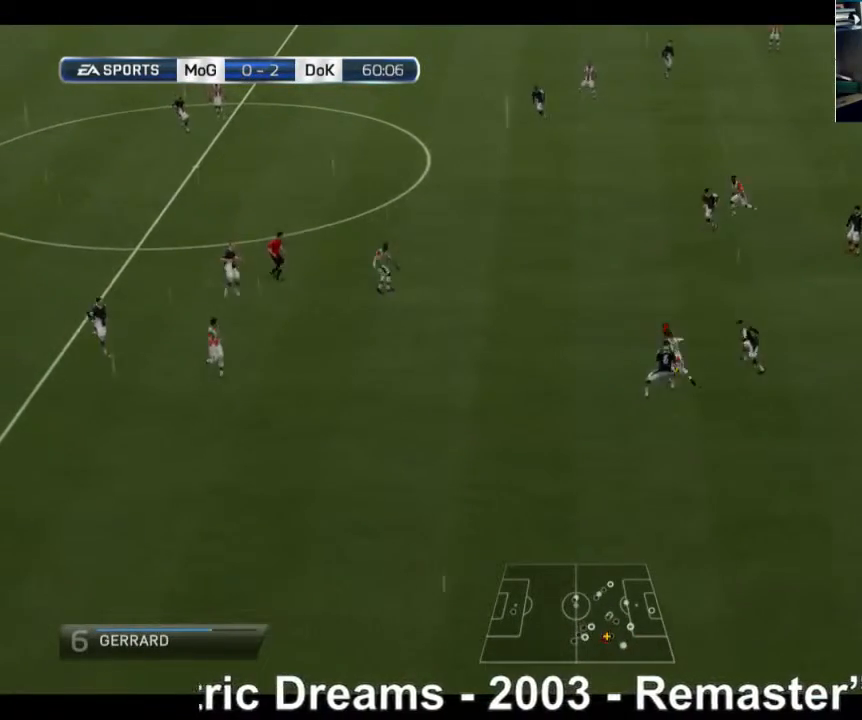
{"buttons": ["R2"], "left_stick": "up", "right_stick": "center", "events": []}
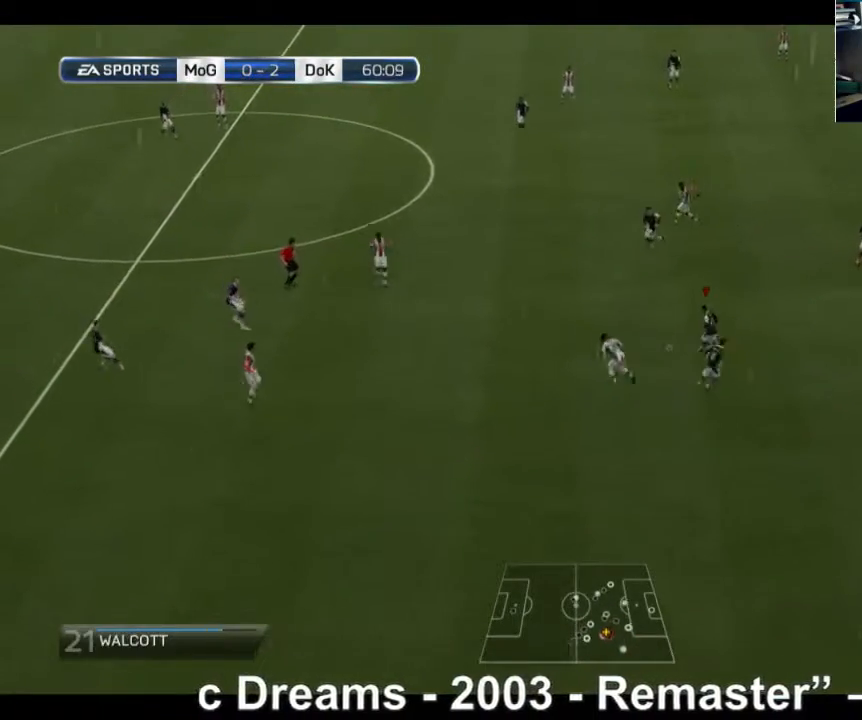
{"buttons": [], "left_stick": "up-right", "right_stick": "center", "events": [[400, "R2", "up"], [480, "left_stick", "up-right"]]}
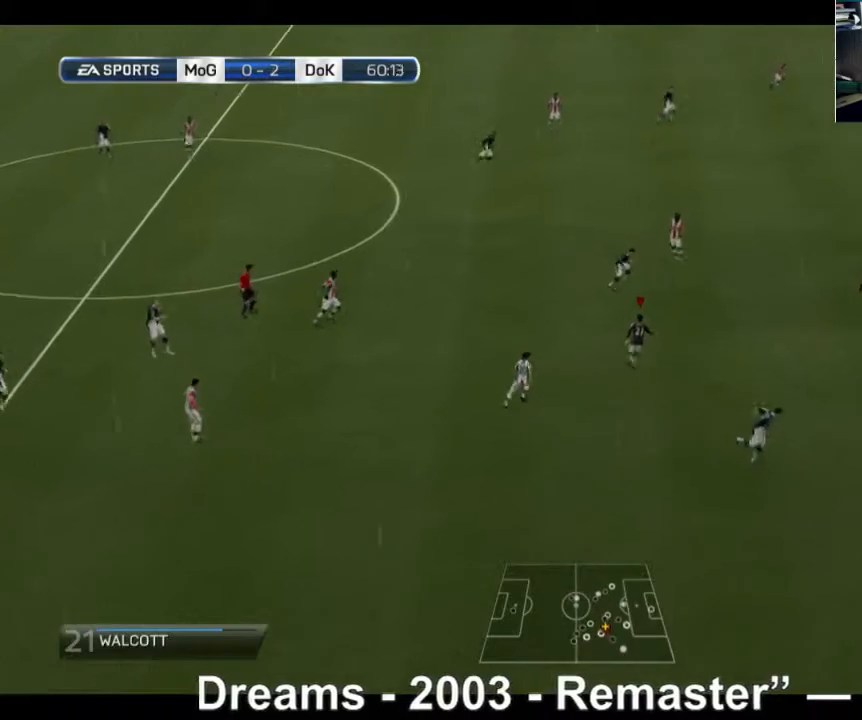
{"buttons": [], "left_stick": "up-right", "right_stick": "center", "events": [[120, "L1", "down"], [200, "L1", "up"]]}
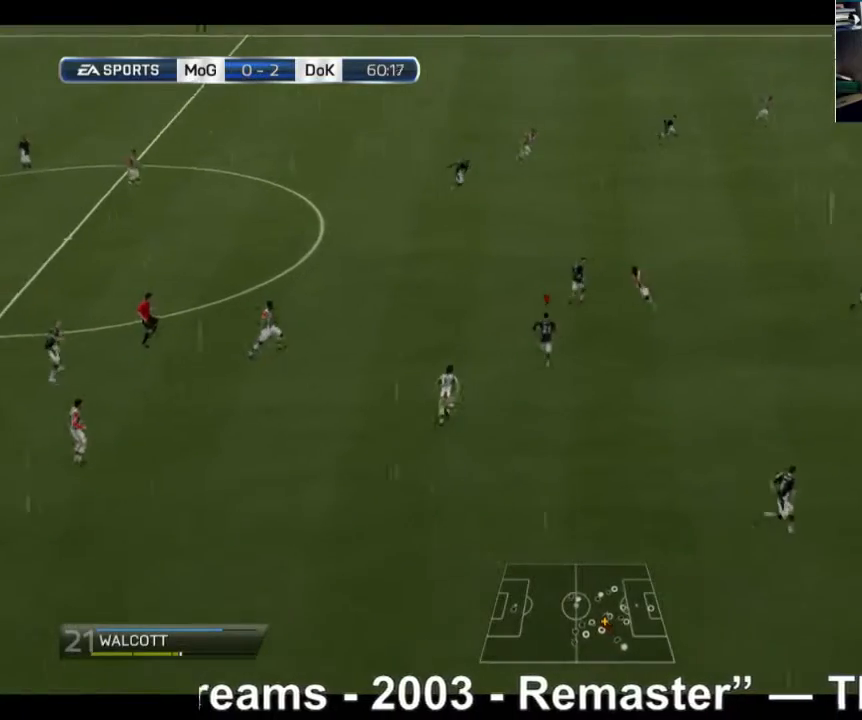
{"buttons": ["R2"], "left_stick": "right", "right_stick": "center", "events": [[280, "R2", "down"], [400, "left_stick", "right"]]}
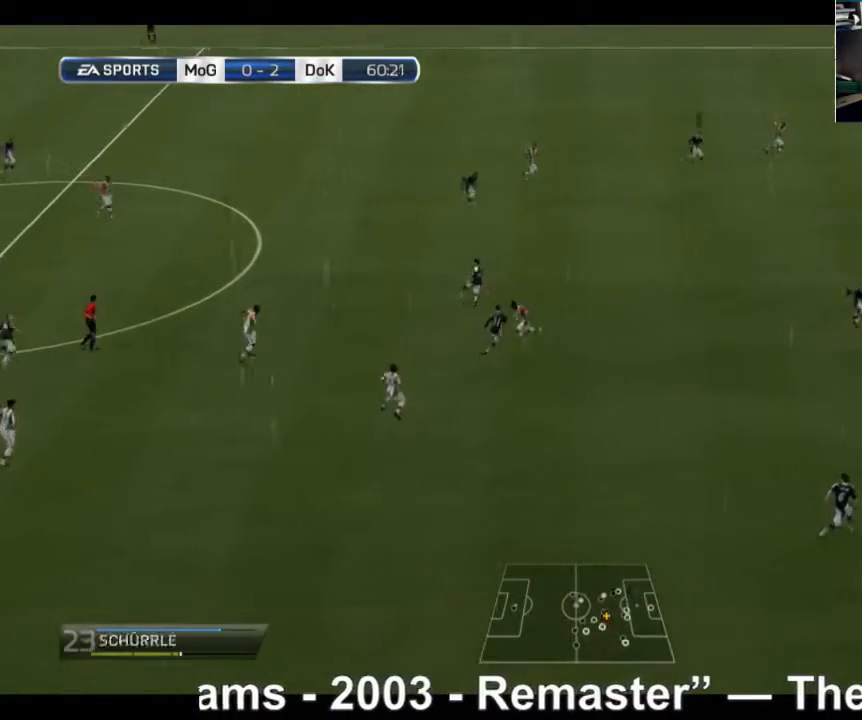
{"buttons": ["R2"], "left_stick": "right", "right_stick": "center", "events": []}
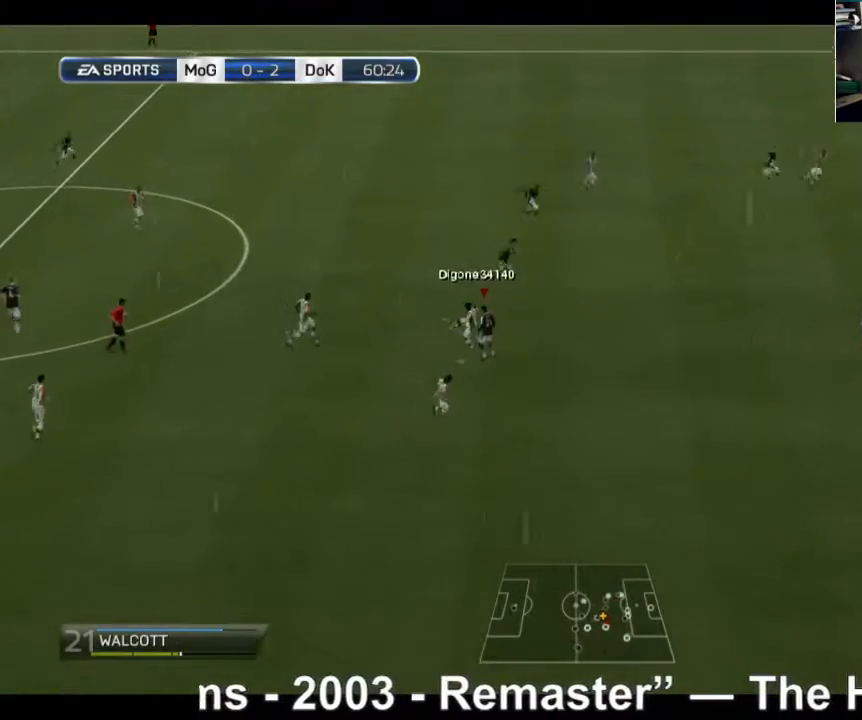
{"buttons": ["L1", "R2"], "left_stick": "right", "right_stick": "center", "events": [[520, "L1", "down"]]}
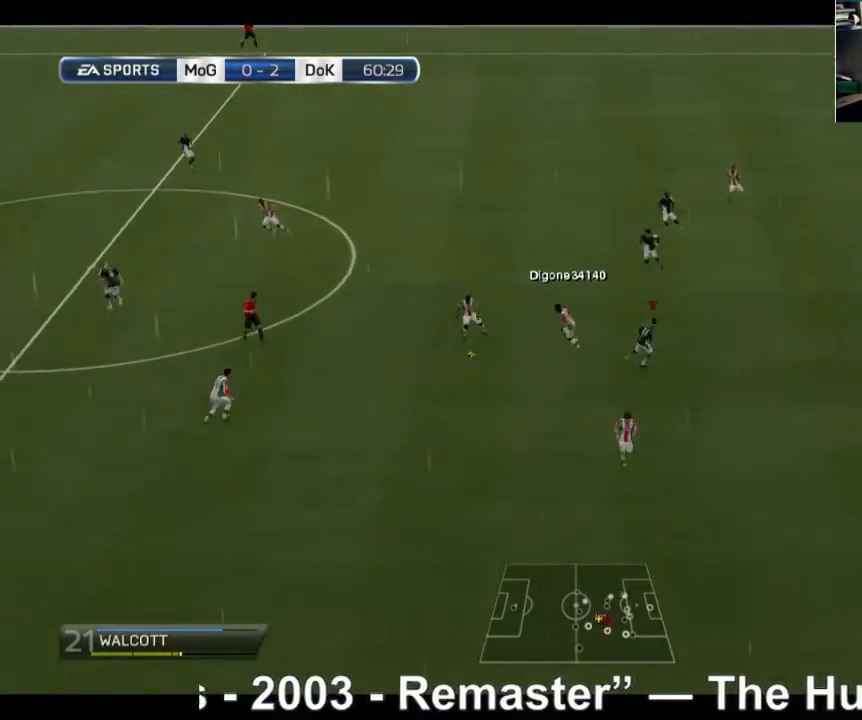
{"buttons": ["A", "R2"], "left_stick": "right", "right_stick": "center", "events": [[80, "L1", "up"], [200, "A", "down"]]}
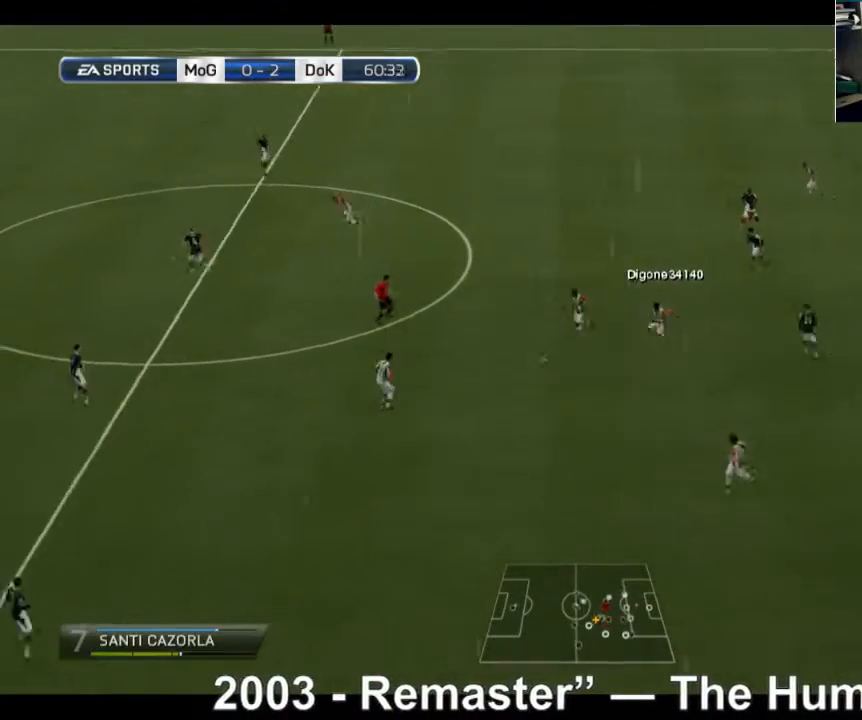
{"buttons": ["A", "R2"], "left_stick": "right", "right_stick": "center", "events": [[40, "left_stick", "down-right"], [280, "L1", "down"], [400, "L1", "up"], [520, "left_stick", "right"]]}
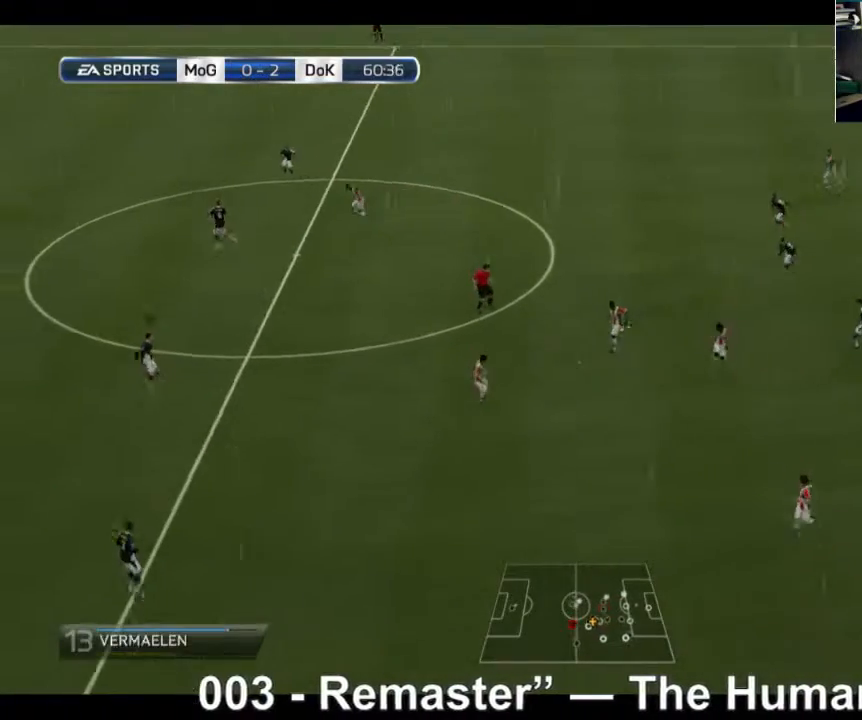
{"buttons": ["A", "R2"], "left_stick": "right", "right_stick": "center", "events": []}
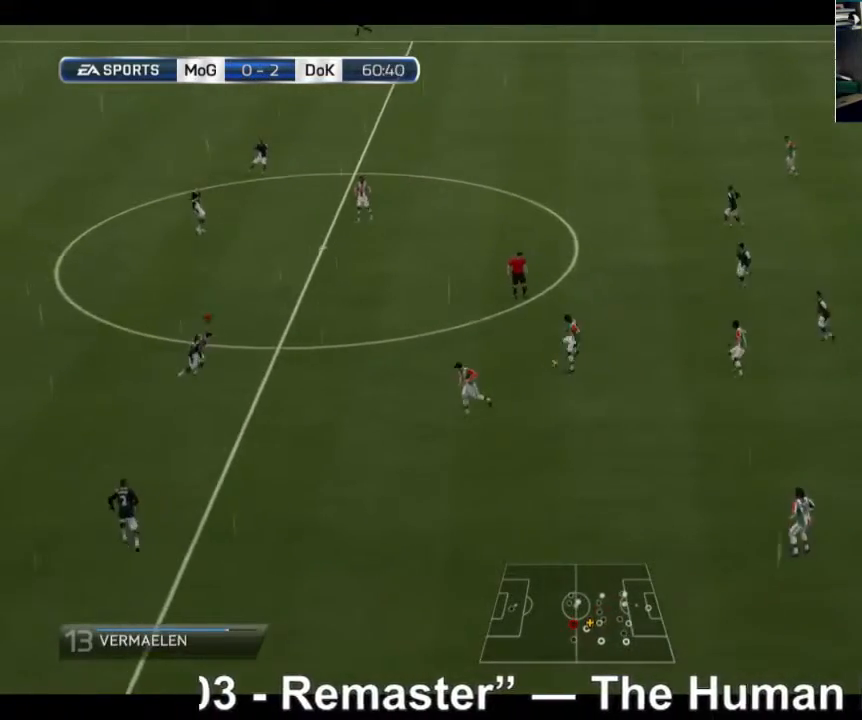
{"buttons": ["R2"], "left_stick": "right", "right_stick": "center", "events": [[400, "A", "up"]]}
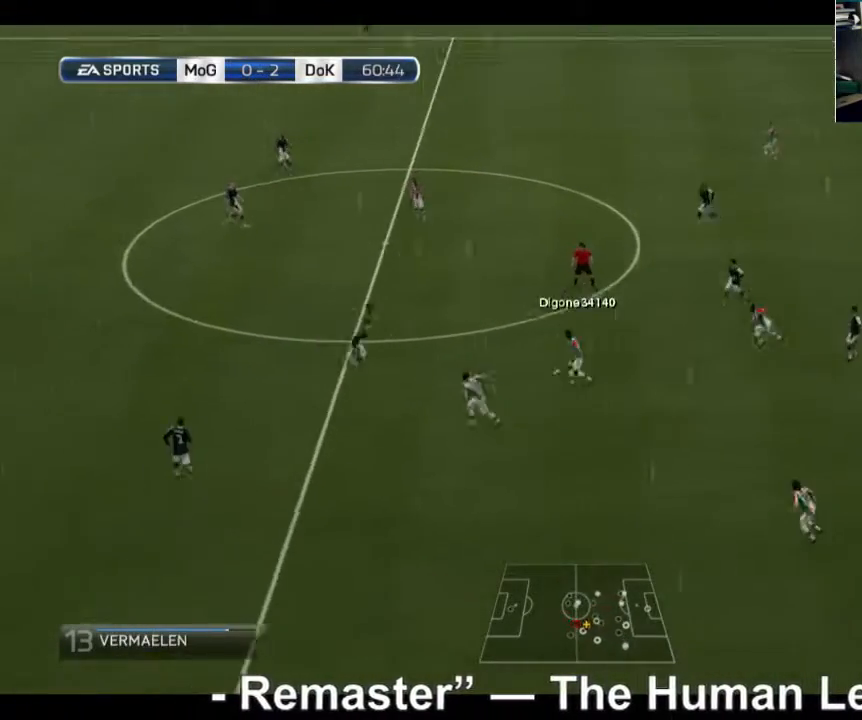
{"buttons": [], "left_stick": "up", "right_stick": "center", "events": [[80, "left_stick", "down-right"], [320, "left_stick", "up-right"], [440, "R2", "up"], [440, "left_stick", "up"]]}
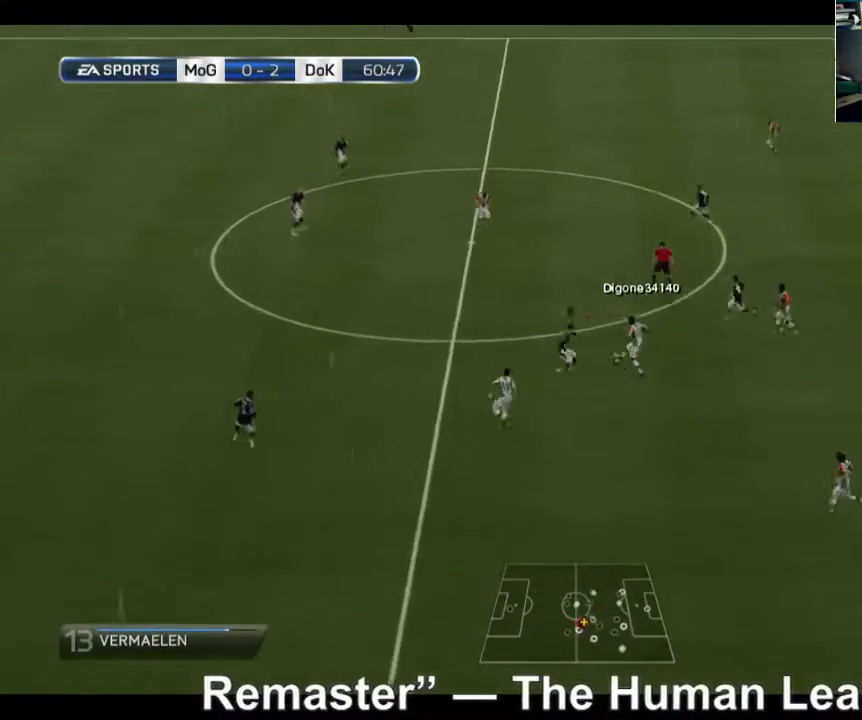
{"buttons": [], "left_stick": "up", "right_stick": "center", "events": []}
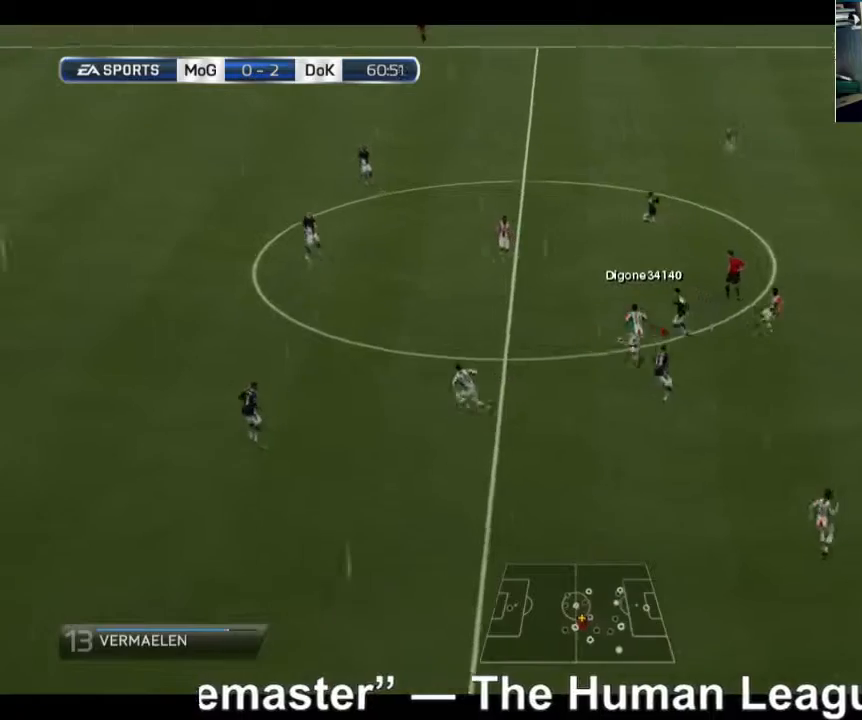
{"buttons": ["R2"], "left_stick": "left", "right_stick": "center"}
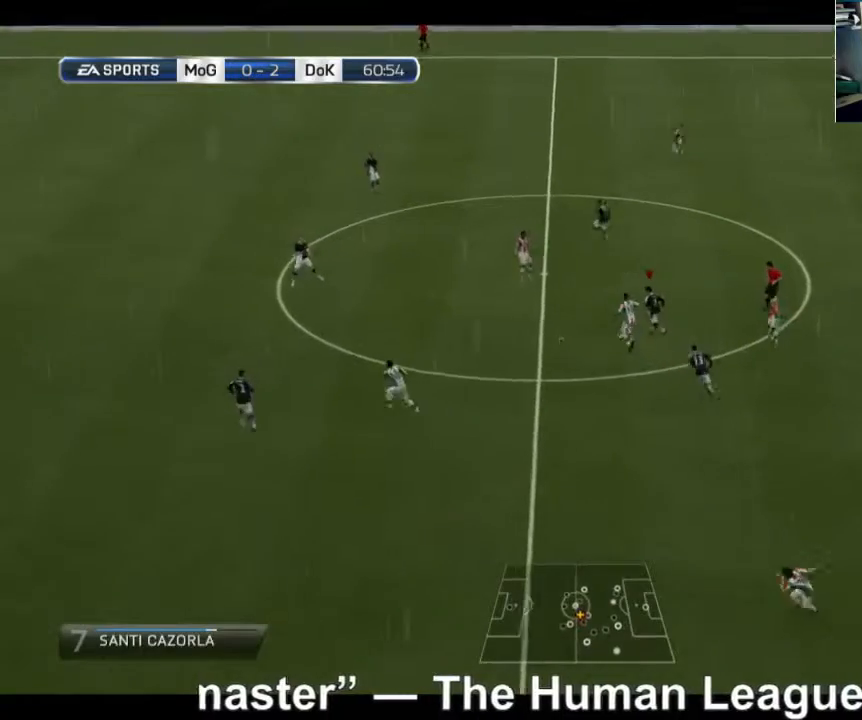
{"buttons": ["R2"], "left_stick": "left", "right_stick": "center", "events": []}
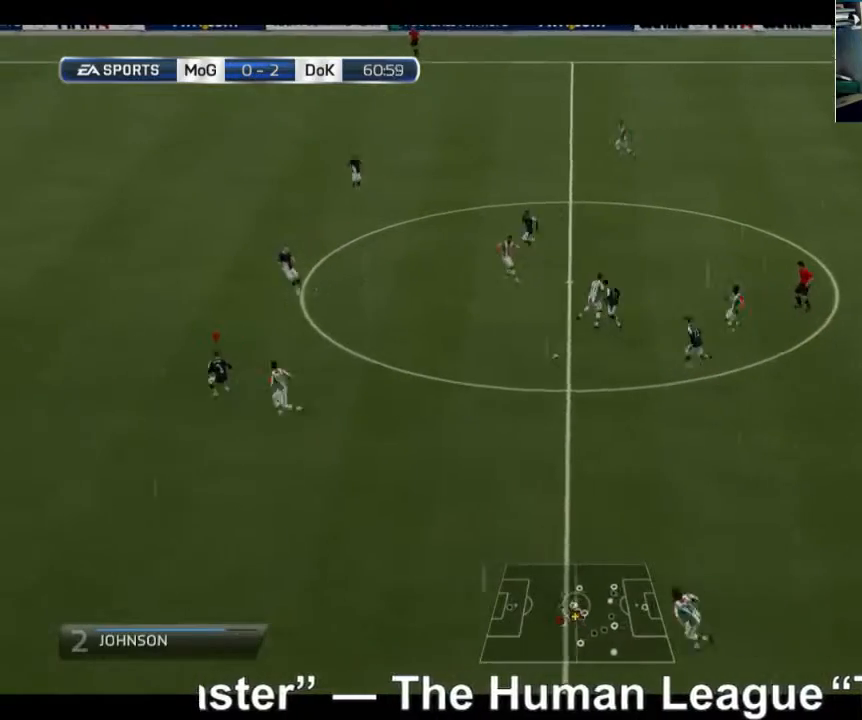
{"buttons": ["R2"], "left_stick": "down-right", "right_stick": "center", "events": [[40, "left_stick", "down-left"], [360, "left_stick", "down-right"]]}
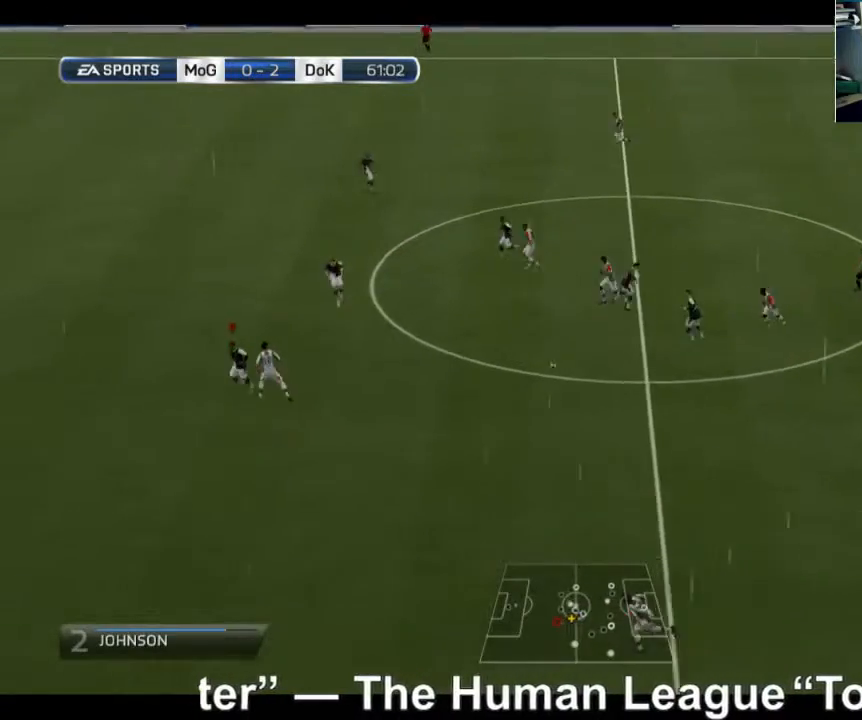
{"buttons": ["R2"], "left_stick": "right", "right_stick": "center", "events": [[40, "R2", "up"], [120, "left_stick", "right"], [280, "R2", "down"]]}
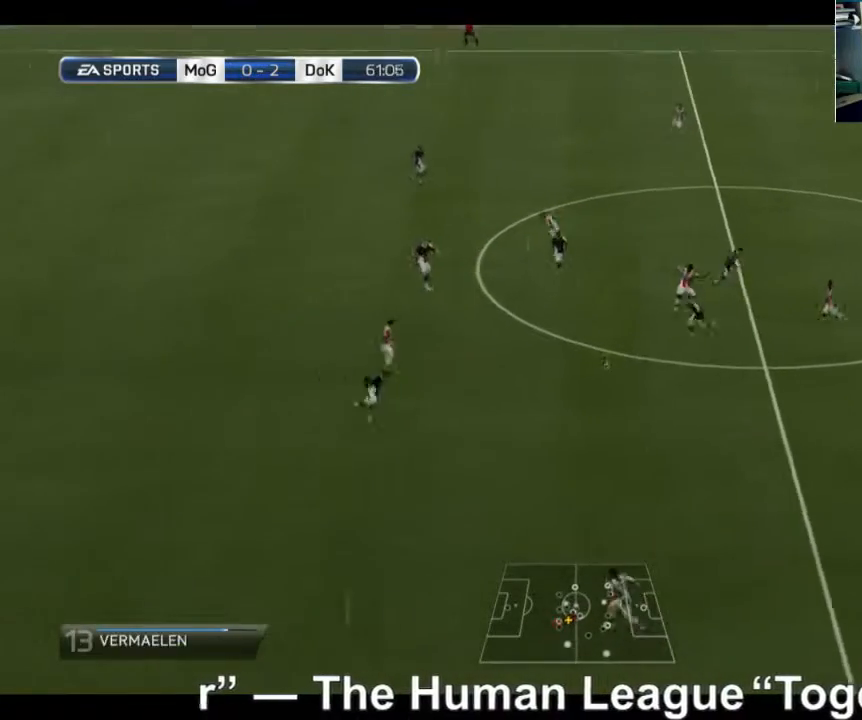
{"buttons": ["R2"], "left_stick": "up-right", "right_stick": "center", "events": [[120, "left_stick", "up-right"]]}
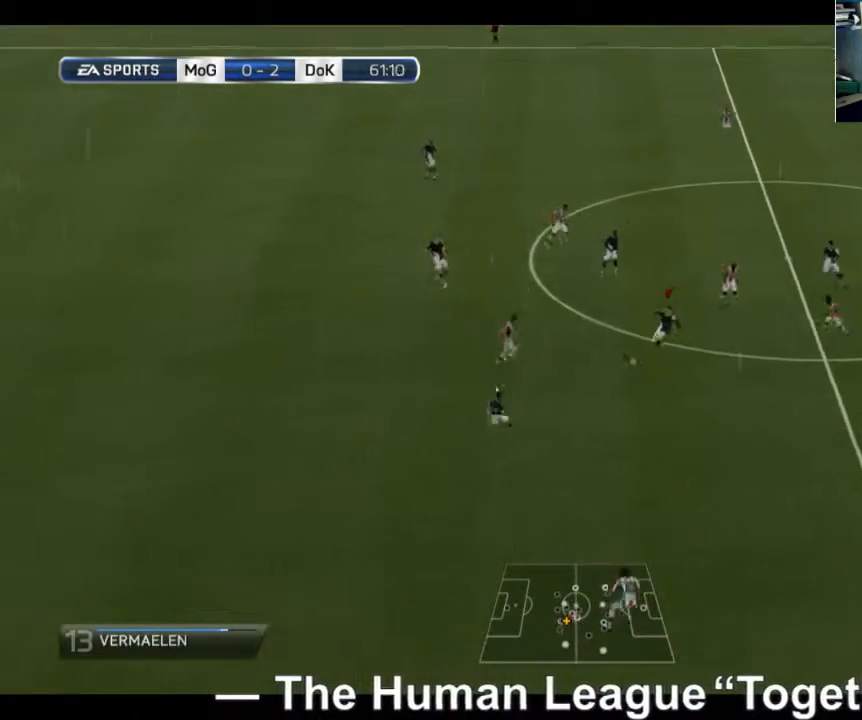
{"buttons": [], "left_stick": "up-right", "right_stick": "center", "events": [[80, "R2", "up"]]}
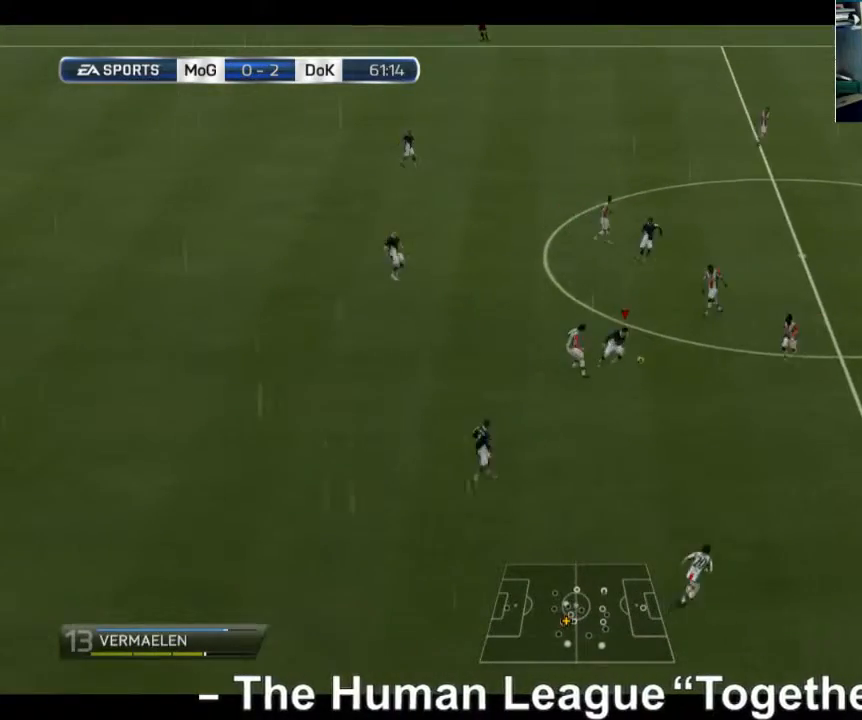
{"buttons": [], "left_stick": "up-right", "right_stick": "center", "events": []}
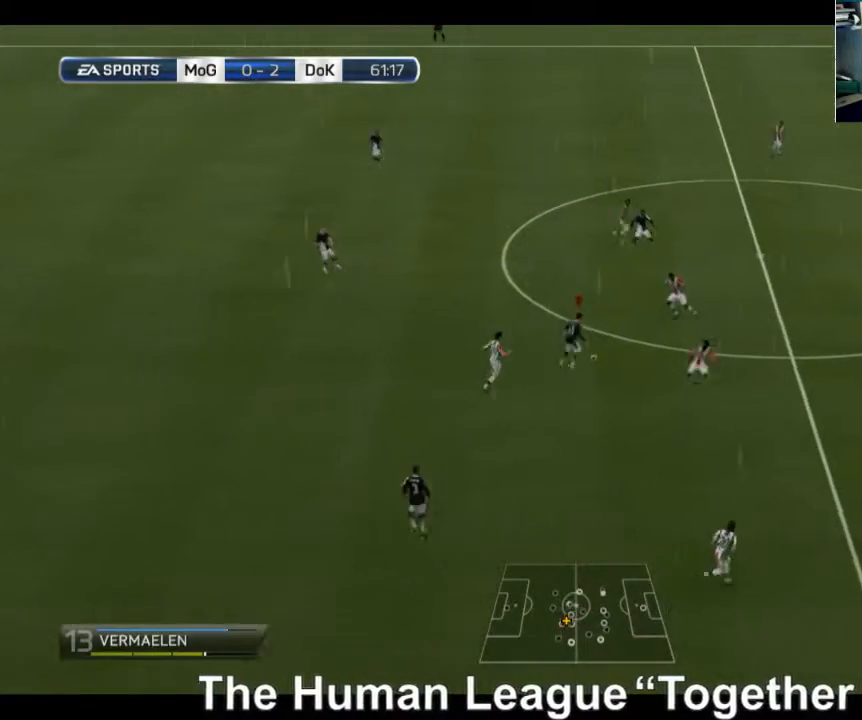
{"buttons": [], "left_stick": "up-right", "right_stick": "center", "events": []}